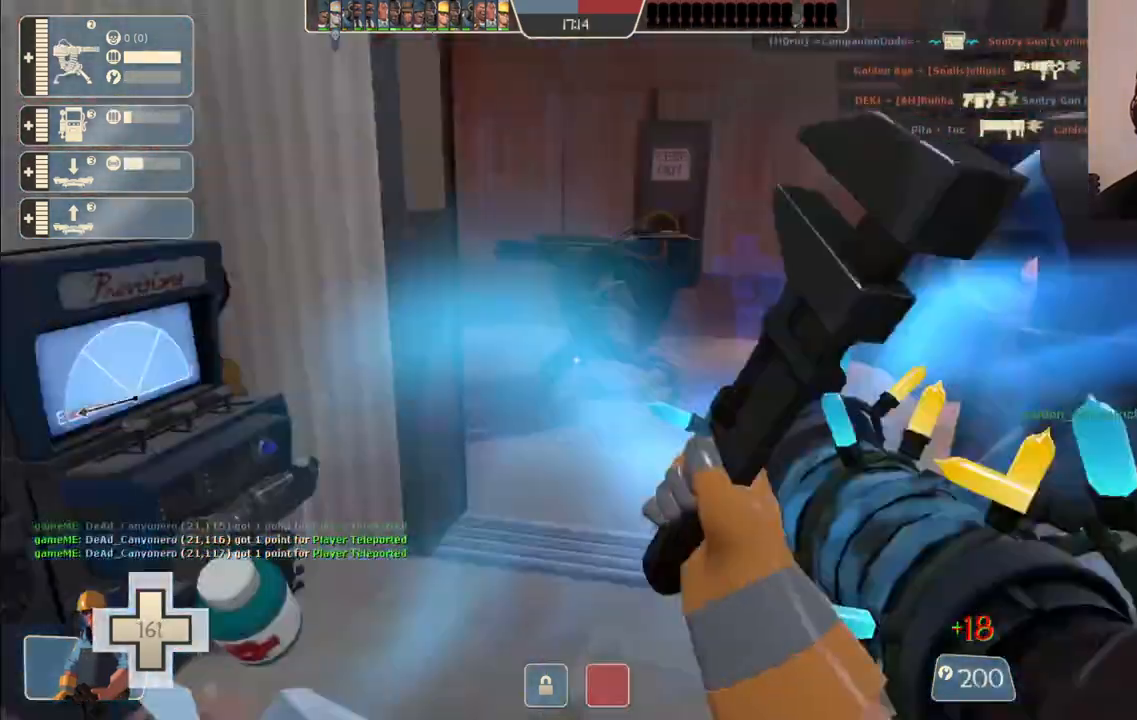
Gameplay with a controller (PlayStation layout); each line is a JSON object with the inputs held at the frame after it. "events" lists button and stick changes between this image and that frame as [ms after this image, input, new state], when the widget could be followed in between.
{"buttons": [], "left_stick": "center", "right_stick": "center", "events": [[17, "right_stick", "center"], [83, "R1", "down"], [150, "R1", "up"], [233, "R1", "down"], [367, "R1", "up"]]}
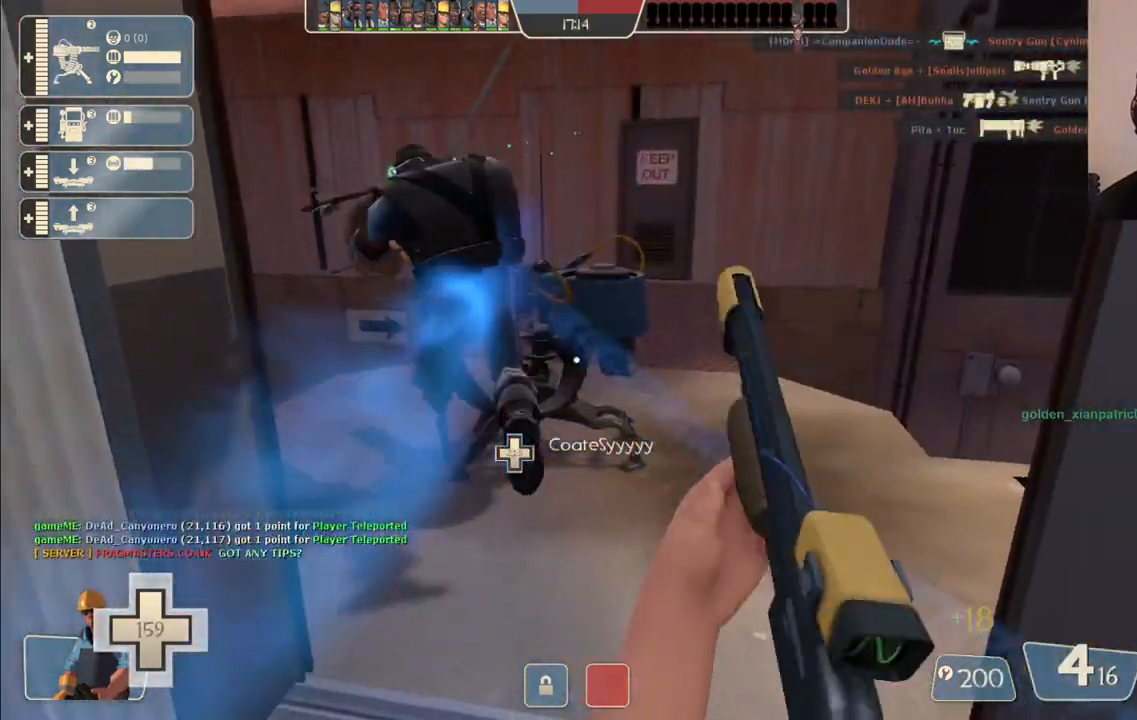
{"buttons": ["SQUARE"], "left_stick": "up", "right_stick": "center", "events": [[83, "SQUARE", "down"], [167, "SQUARE", "up"], [233, "SQUARE", "down"], [300, "SQUARE", "up"], [383, "SQUARE", "down"], [383, "left_stick", "up"], [433, "SQUARE", "up"], [500, "SQUARE", "down"]]}
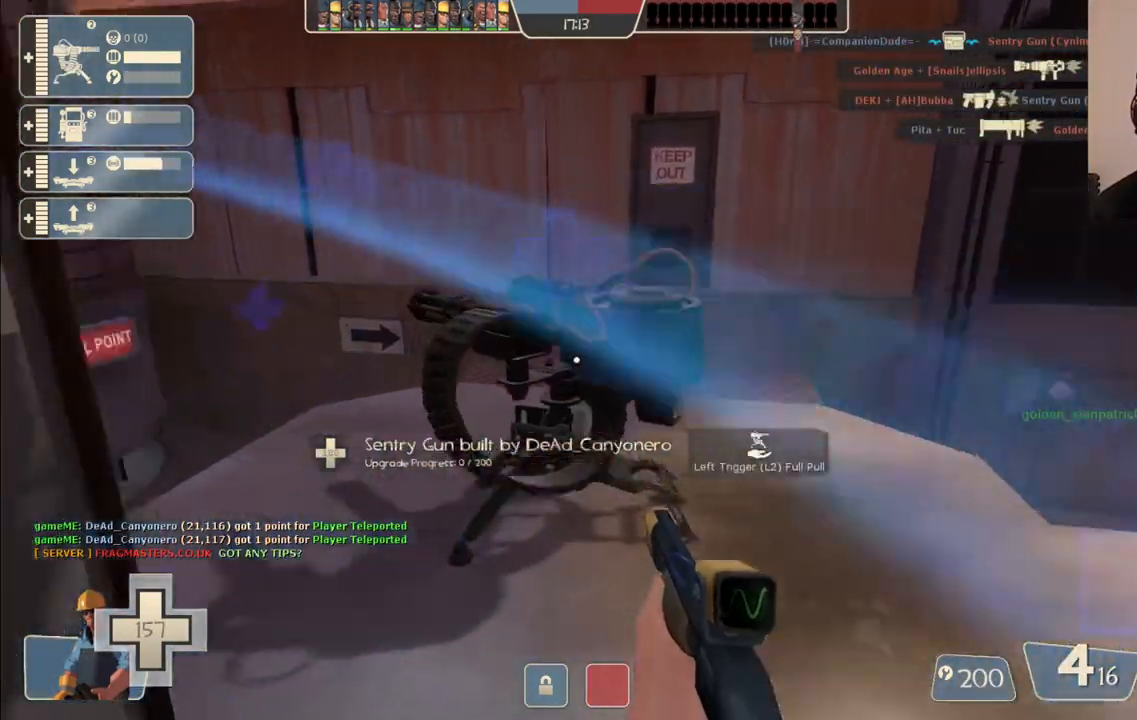
{"buttons": [], "left_stick": "center", "right_stick": "center", "events": [[117, "SQUARE", "up"], [250, "left_stick", "center"], [367, "DPAD_DOWN", "down"], [450, "DPAD_DOWN", "up"]]}
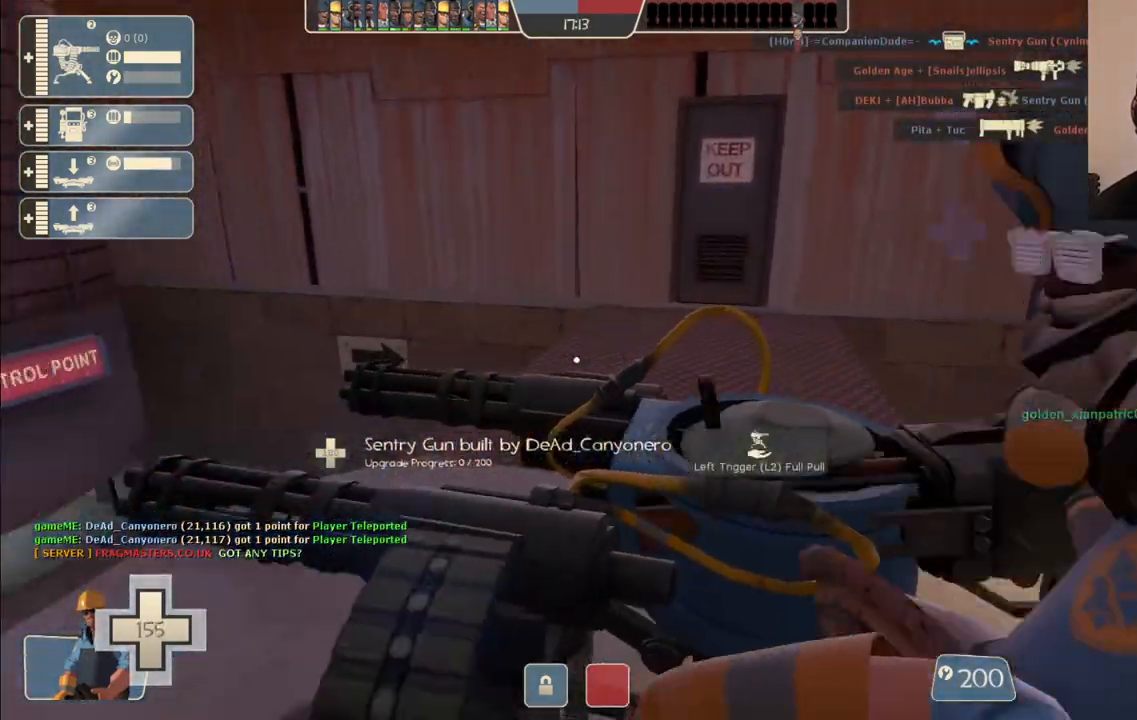
{"buttons": ["R2"], "left_stick": "center", "right_stick": "center", "events": [[150, "R2", "down"], [300, "right_stick", "right"], [383, "right_stick", "center"]]}
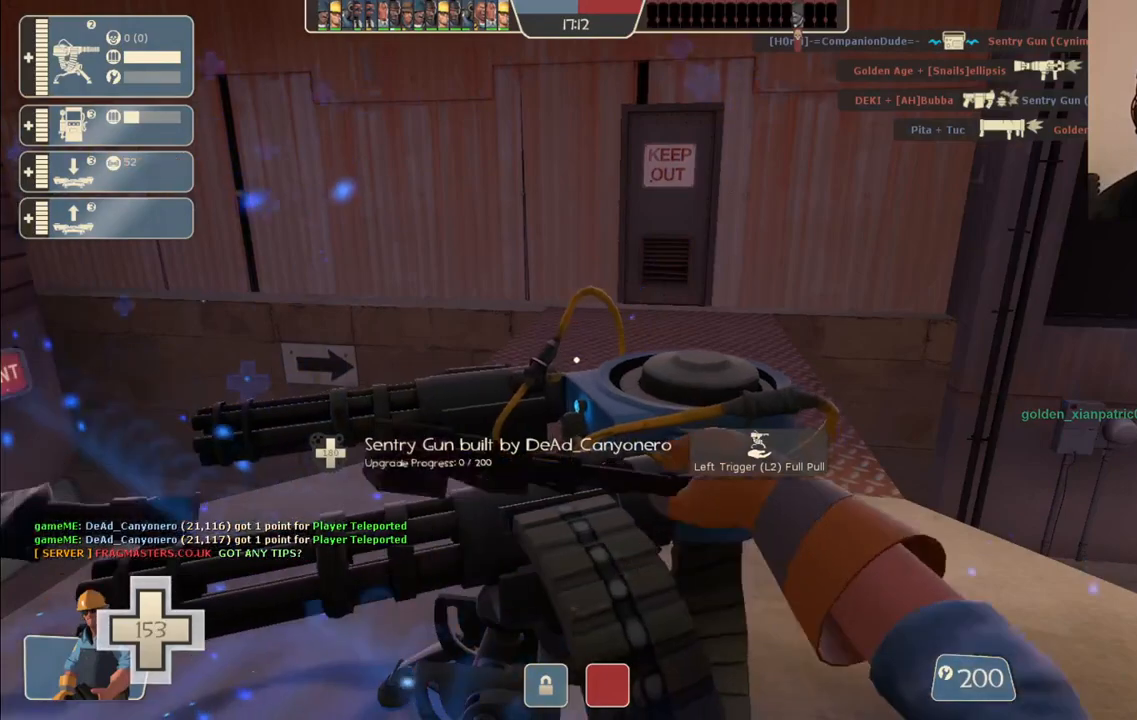
{"buttons": ["R2"], "left_stick": "center", "right_stick": "center", "events": []}
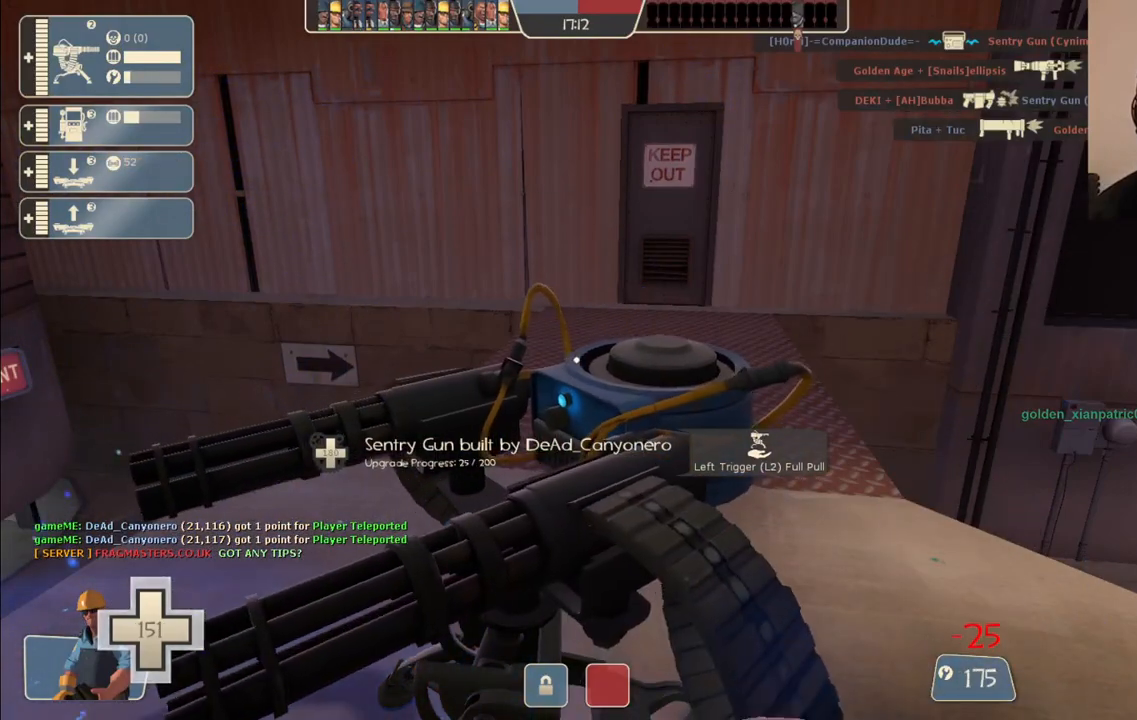
{"buttons": ["R2"], "left_stick": "center", "right_stick": "center", "events": []}
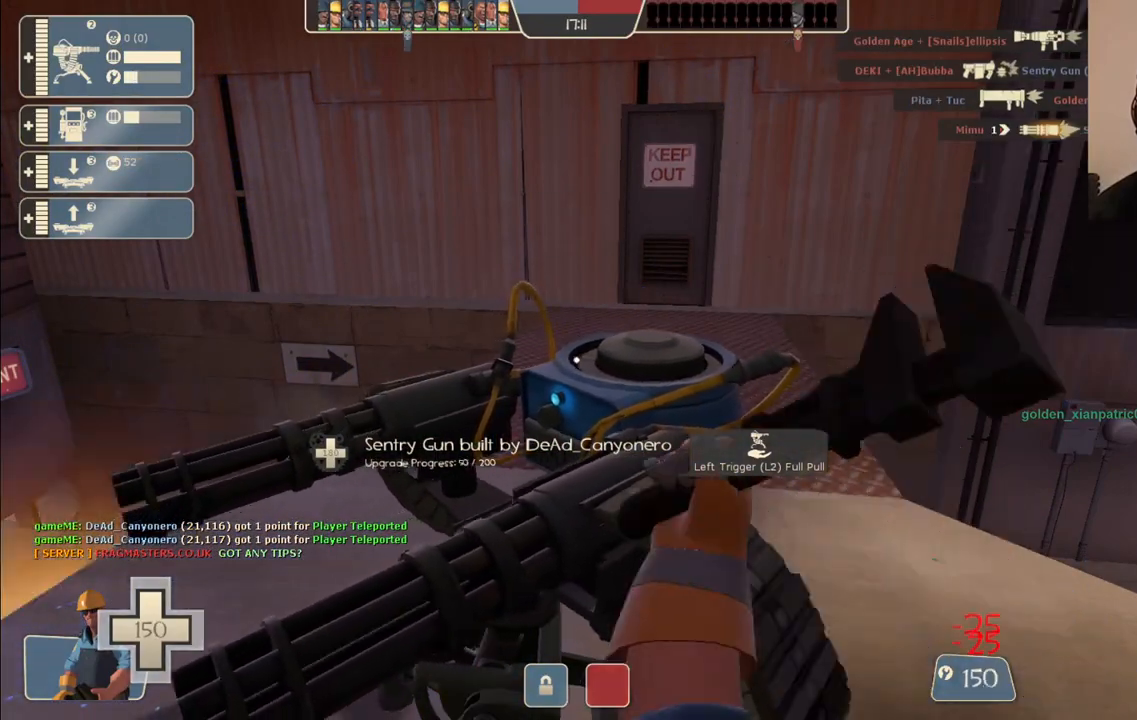
{"buttons": ["R2"], "left_stick": "center", "right_stick": "center", "events": []}
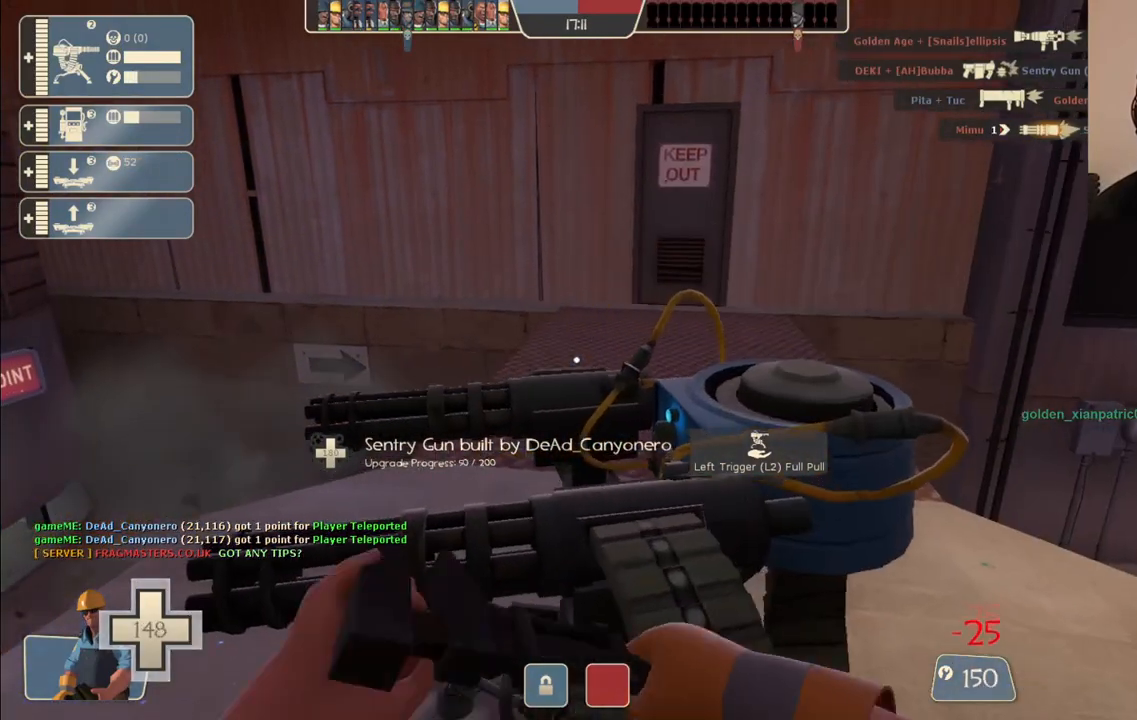
{"buttons": ["R2"], "left_stick": "center", "right_stick": "center", "events": []}
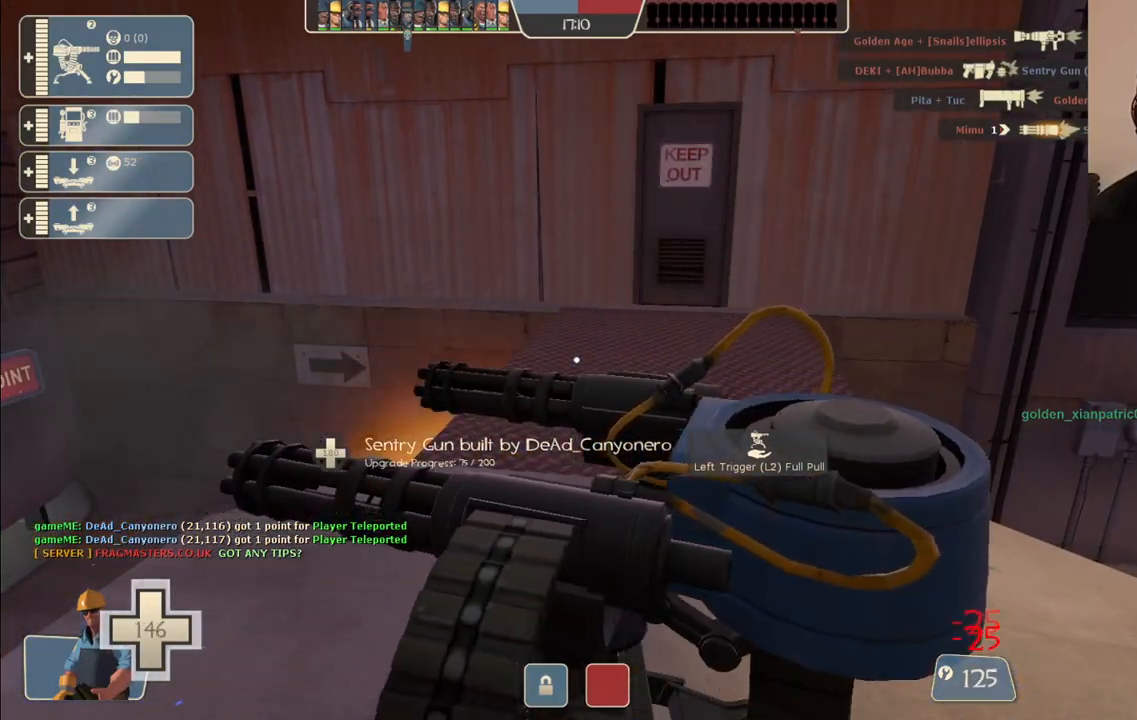
{"buttons": ["R2"], "left_stick": "center", "right_stick": "center", "events": []}
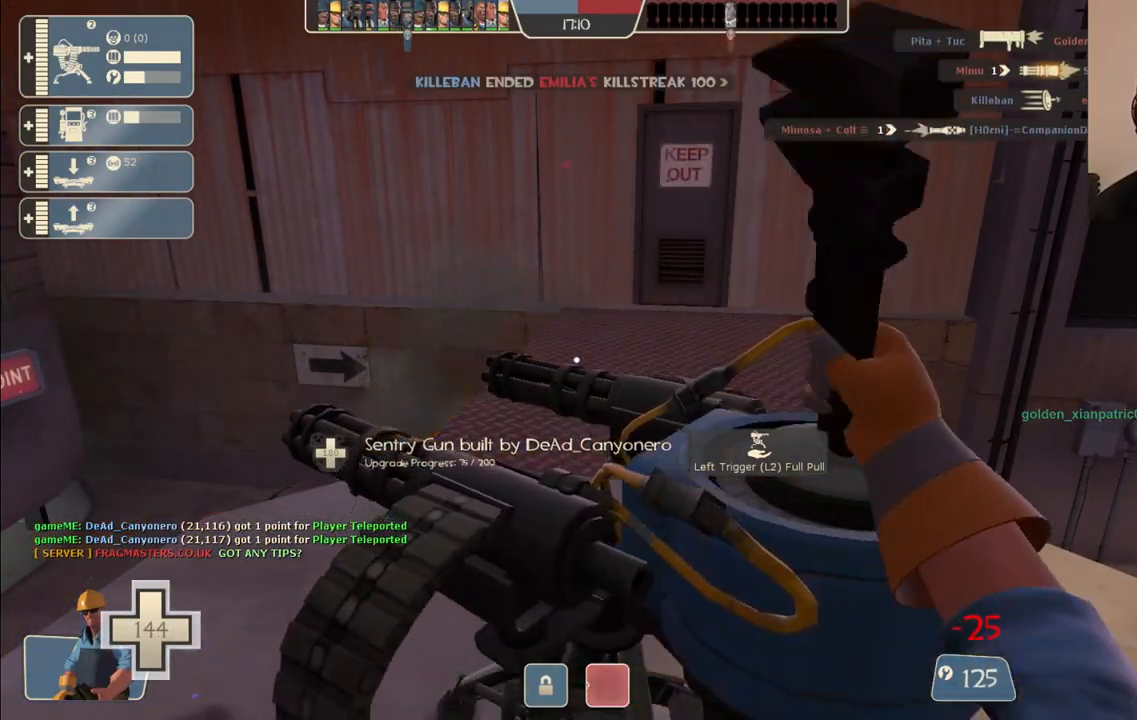
{"buttons": ["R2"], "left_stick": "center", "right_stick": "center", "events": []}
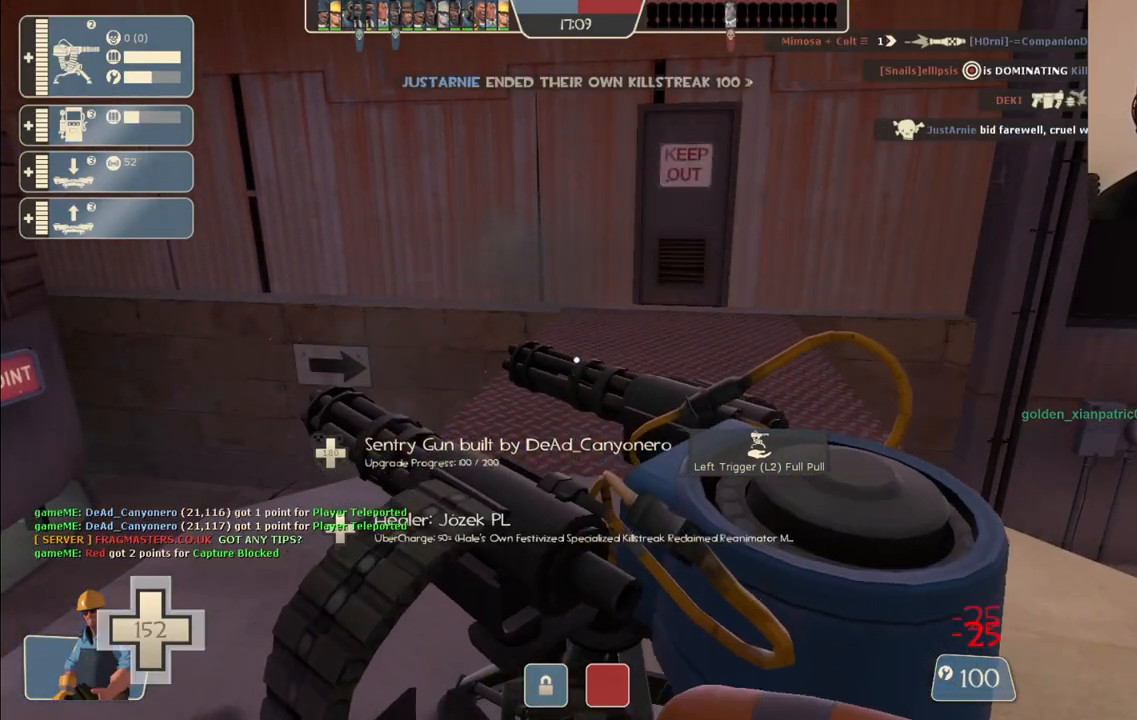
{"buttons": ["R2"], "left_stick": "center", "right_stick": "center", "events": []}
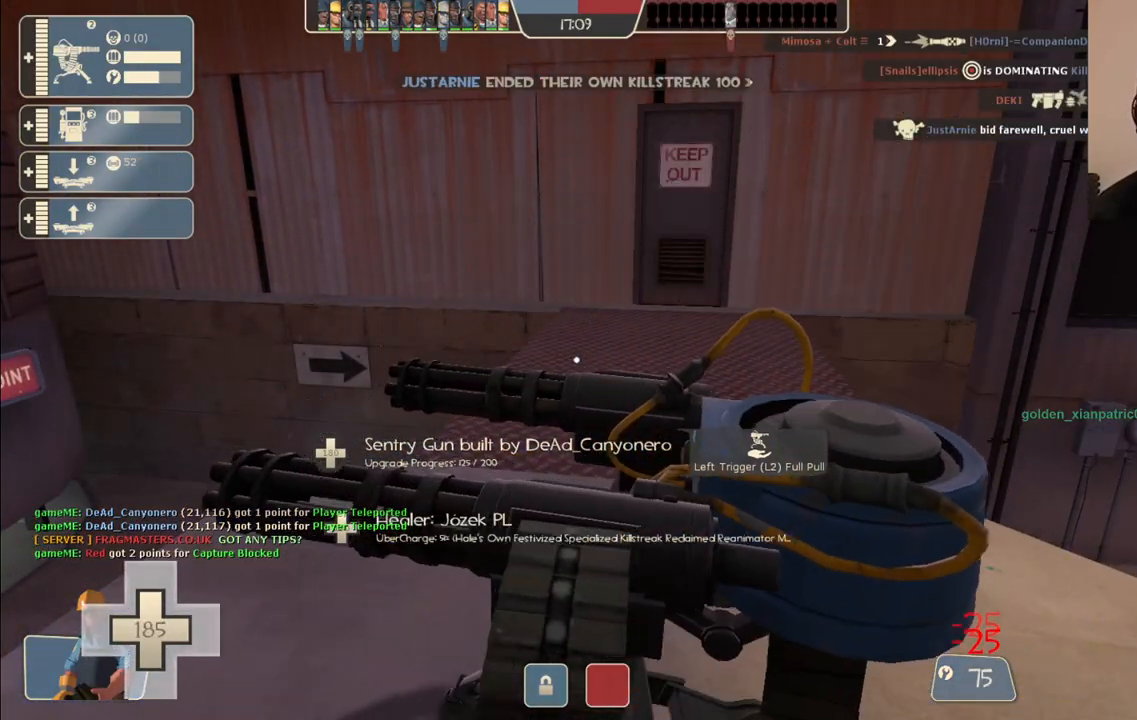
{"buttons": ["R2"], "left_stick": "center", "right_stick": "center", "events": []}
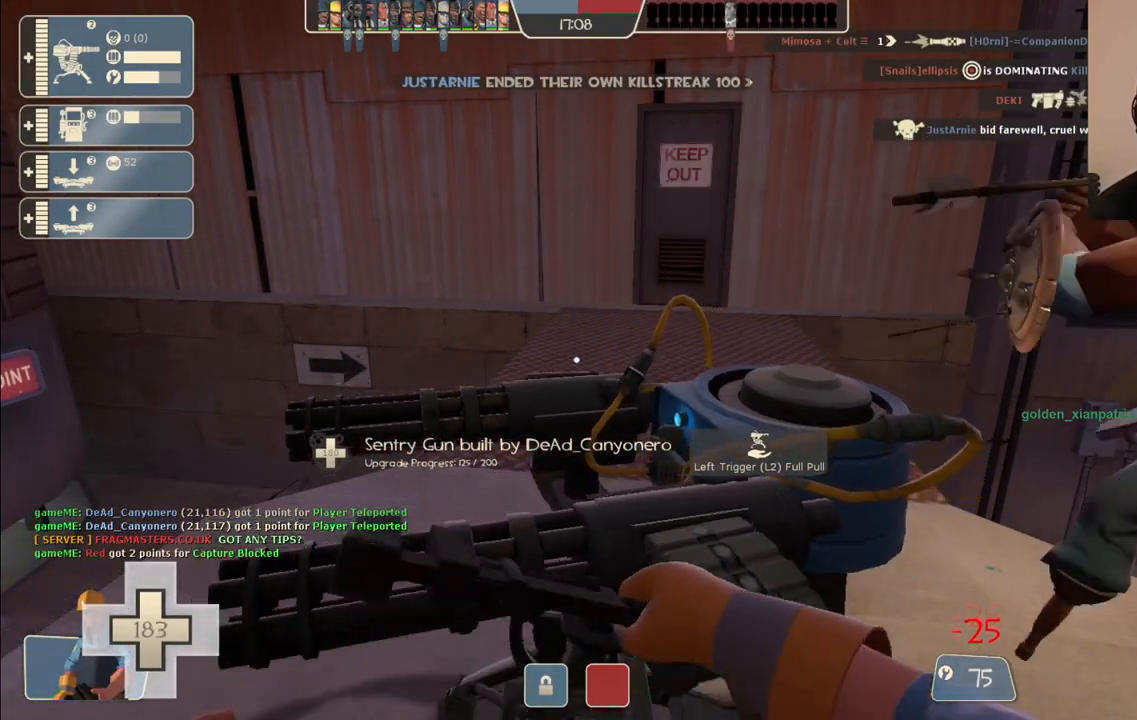
{"buttons": ["R2"], "left_stick": "center", "right_stick": "center", "events": []}
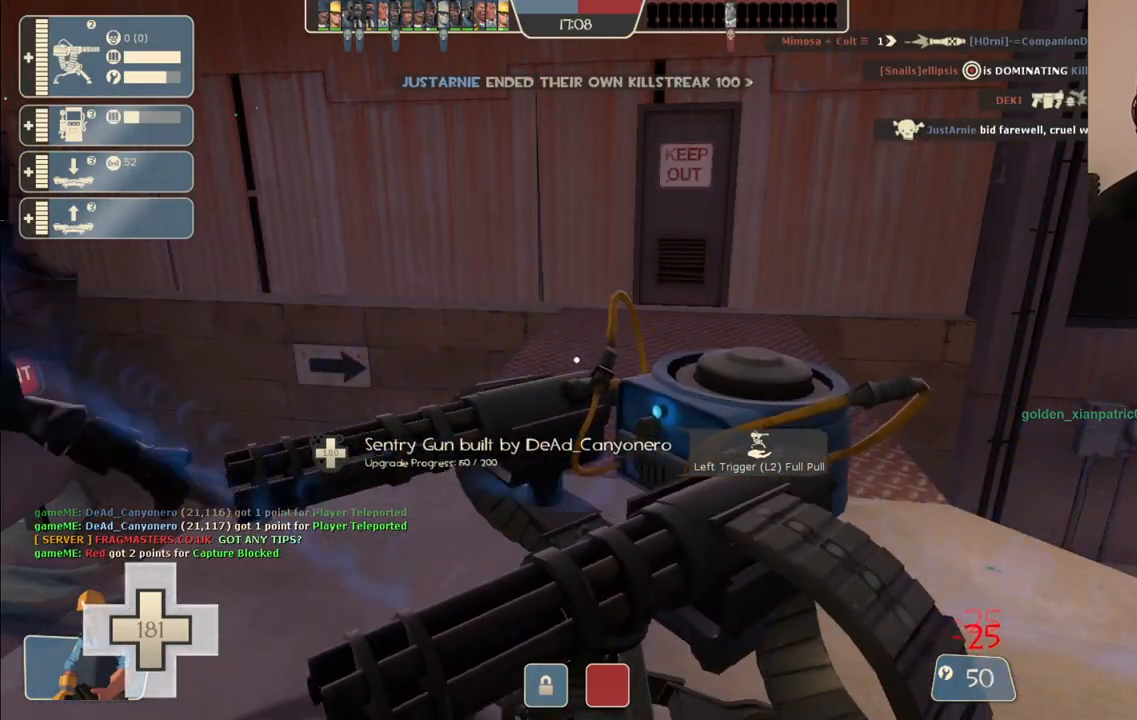
{"buttons": ["R2"], "left_stick": "center", "right_stick": "center", "events": []}
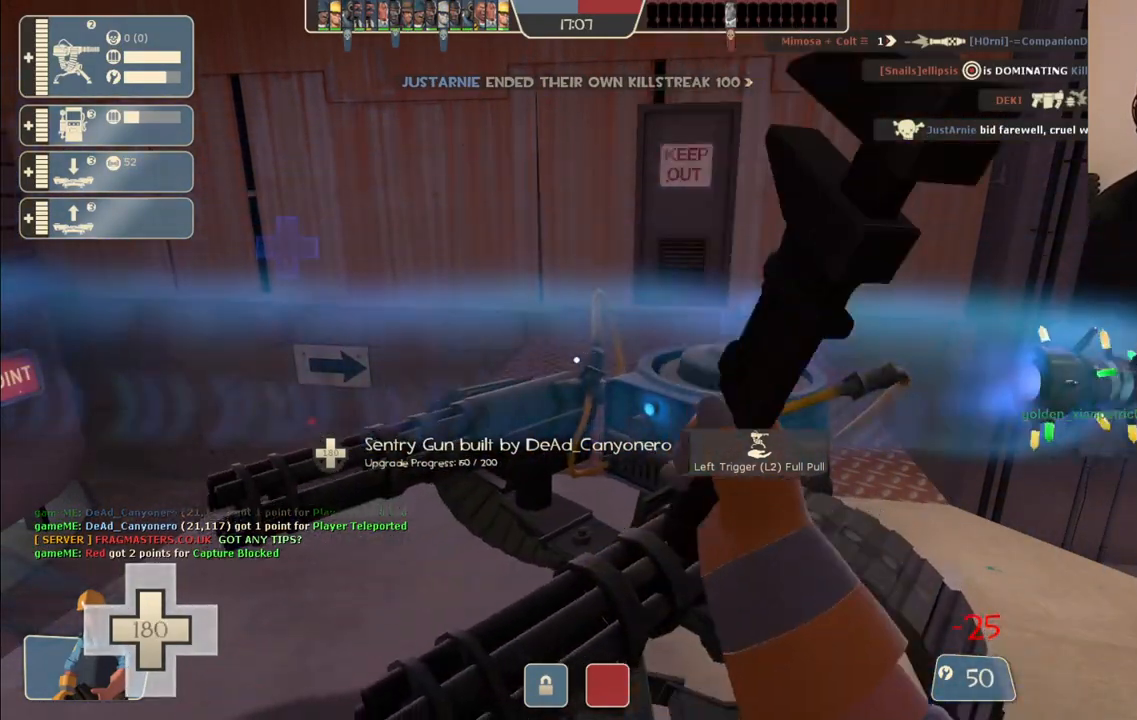
{"buttons": ["R2"], "left_stick": "center", "right_stick": "center", "events": []}
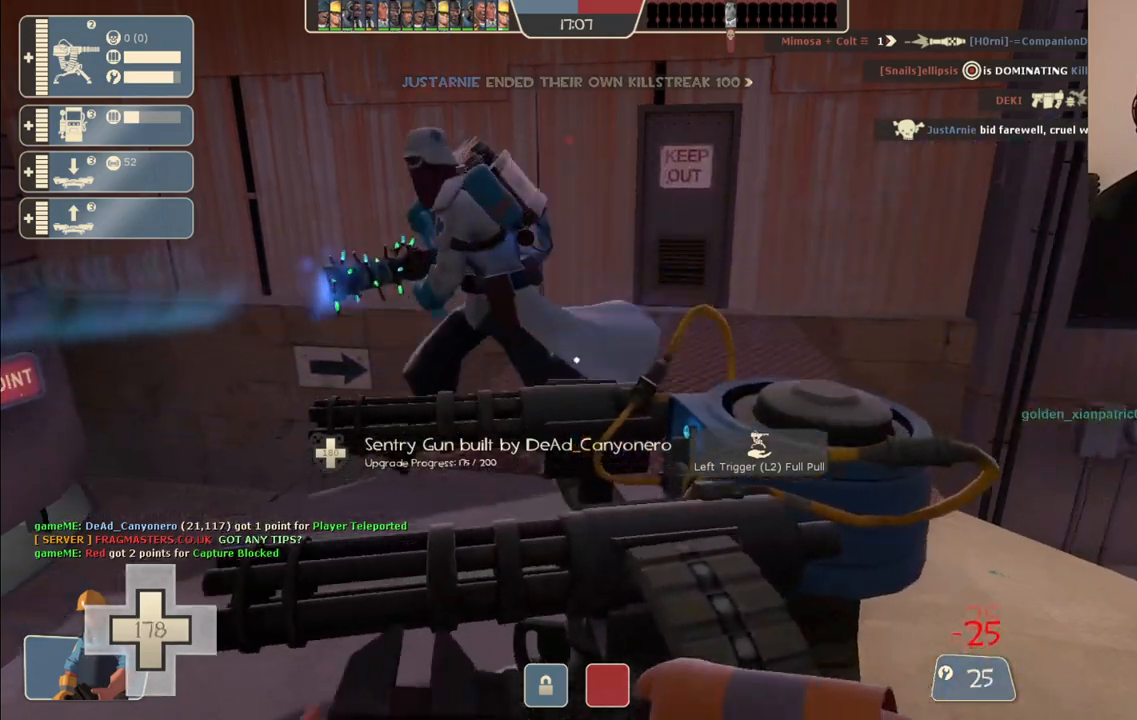
{"buttons": ["R2"], "left_stick": "center", "right_stick": "center", "events": []}
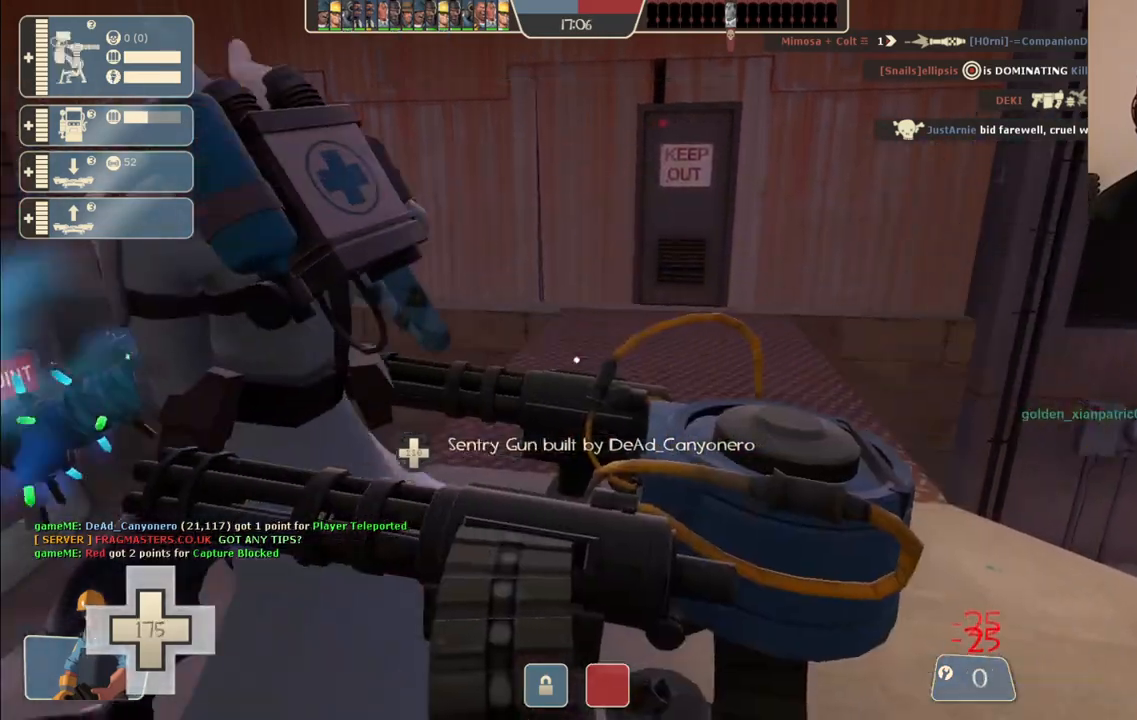
{"buttons": [], "left_stick": "up-left", "right_stick": "center", "events": [[83, "left_stick", "down-left"], [117, "right_stick", "left"], [150, "R2", "up"], [250, "right_stick", "center"], [333, "left_stick", "up-left"]]}
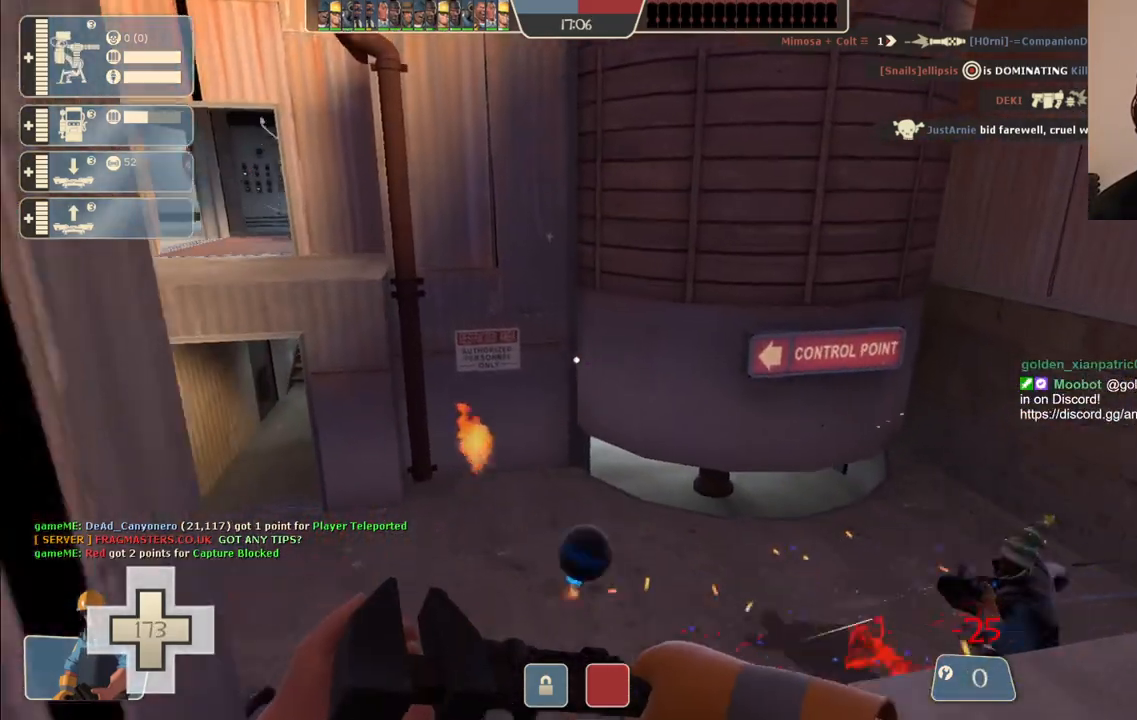
{"buttons": [], "left_stick": "up-left", "right_stick": "center", "events": [[50, "left_stick", "down-left"], [250, "right_stick", "left"], [383, "right_stick", "center"], [417, "left_stick", "up-left"], [450, "R1", "down"], [500, "R1", "up"]]}
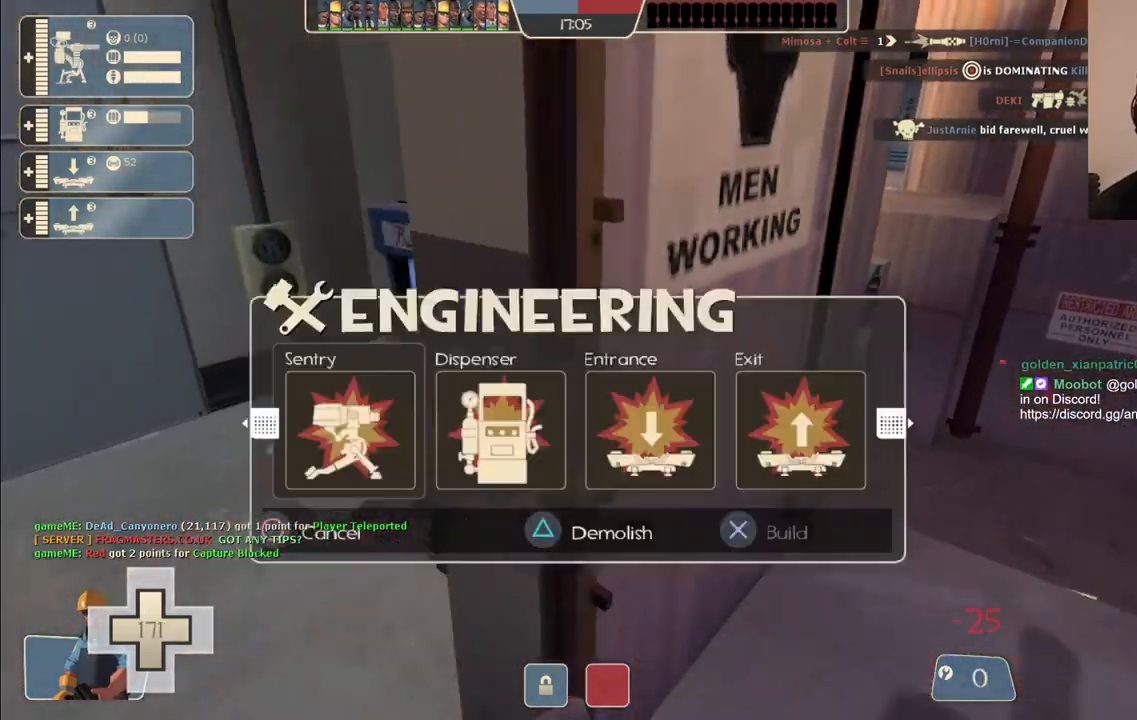
{"buttons": [], "left_stick": "center", "right_stick": "center", "events": [[67, "R1", "down"], [167, "left_stick", "up"], [183, "R1", "up"], [383, "left_stick", "center"], [400, "SQUARE", "down"], [467, "SQUARE", "up"]]}
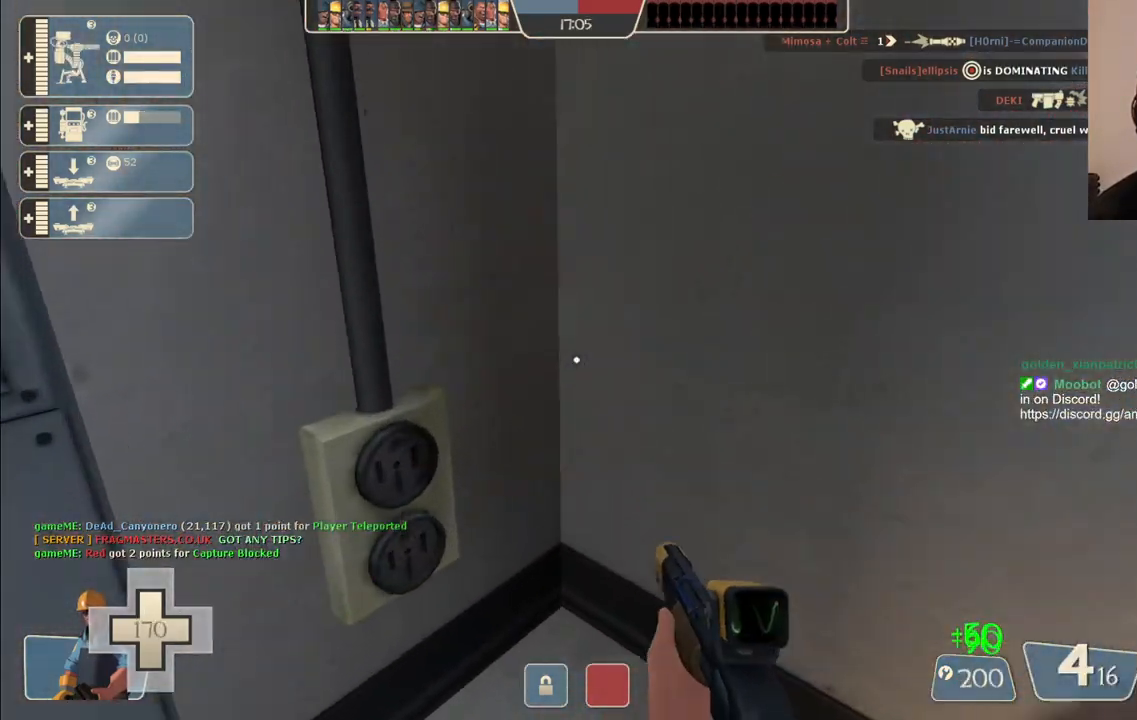
{"buttons": [], "left_stick": "down-right", "right_stick": "center", "events": [[50, "SQUARE", "down"], [50, "left_stick", "down-left"], [117, "SQUARE", "up"], [183, "SQUARE", "down"], [200, "left_stick", "up-left"], [267, "SQUARE", "up"], [267, "left_stick", "up-right"], [333, "SQUARE", "down"], [417, "SQUARE", "up"], [500, "left_stick", "down-right"]]}
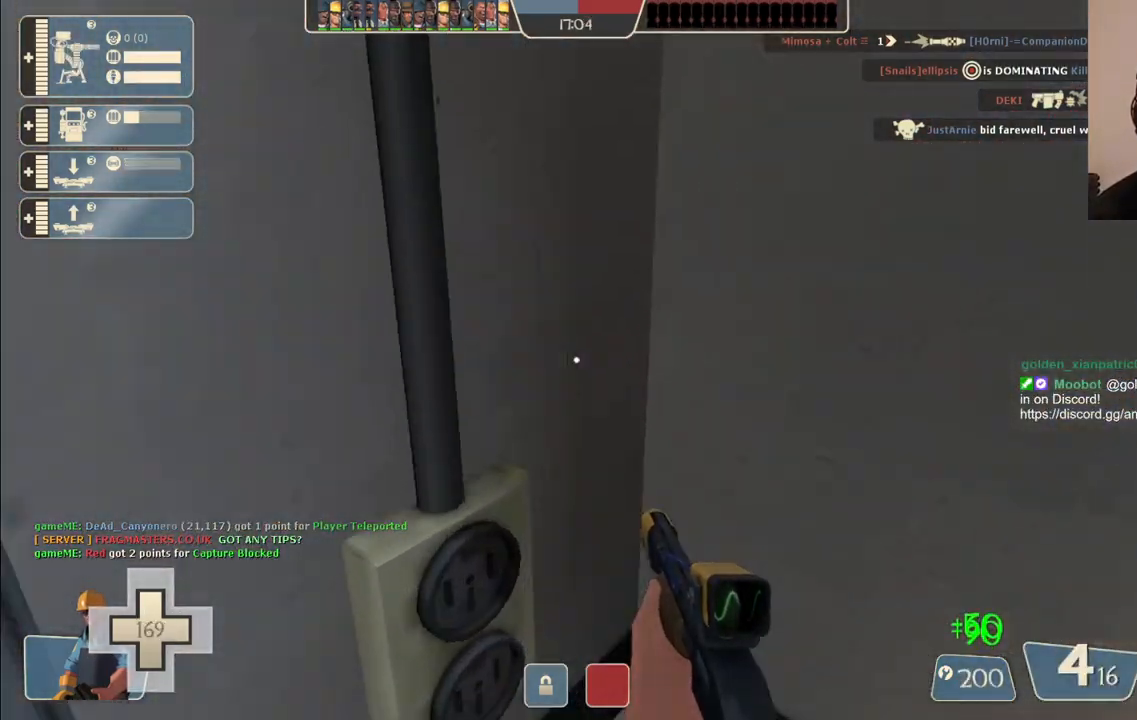
{"buttons": [], "left_stick": "right", "right_stick": "center", "events": [[67, "left_stick", "down"], [100, "right_stick", "down-right"], [167, "right_stick", "center"], [233, "SQUARE", "down"], [283, "left_stick", "down-right"], [317, "SQUARE", "up"], [383, "SQUARE", "down"], [450, "left_stick", "right"], [467, "SQUARE", "up"]]}
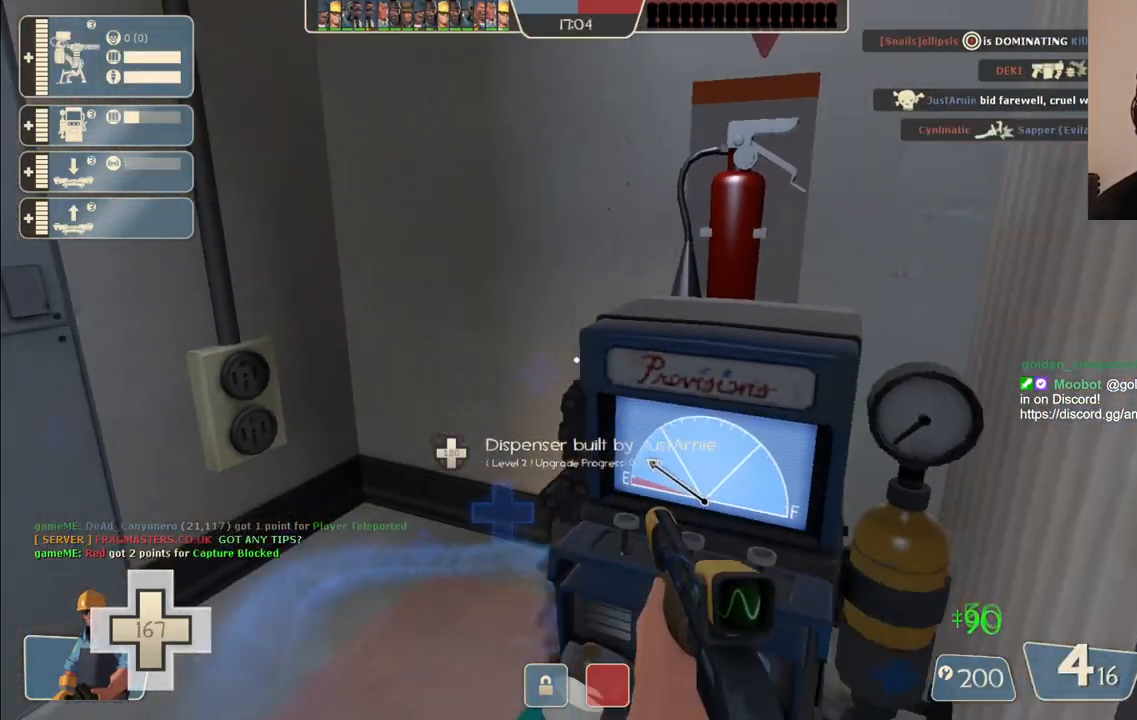
{"buttons": [], "left_stick": "up-right", "right_stick": "left", "events": [[350, "left_stick", "up-right"], [433, "right_stick", "left"]]}
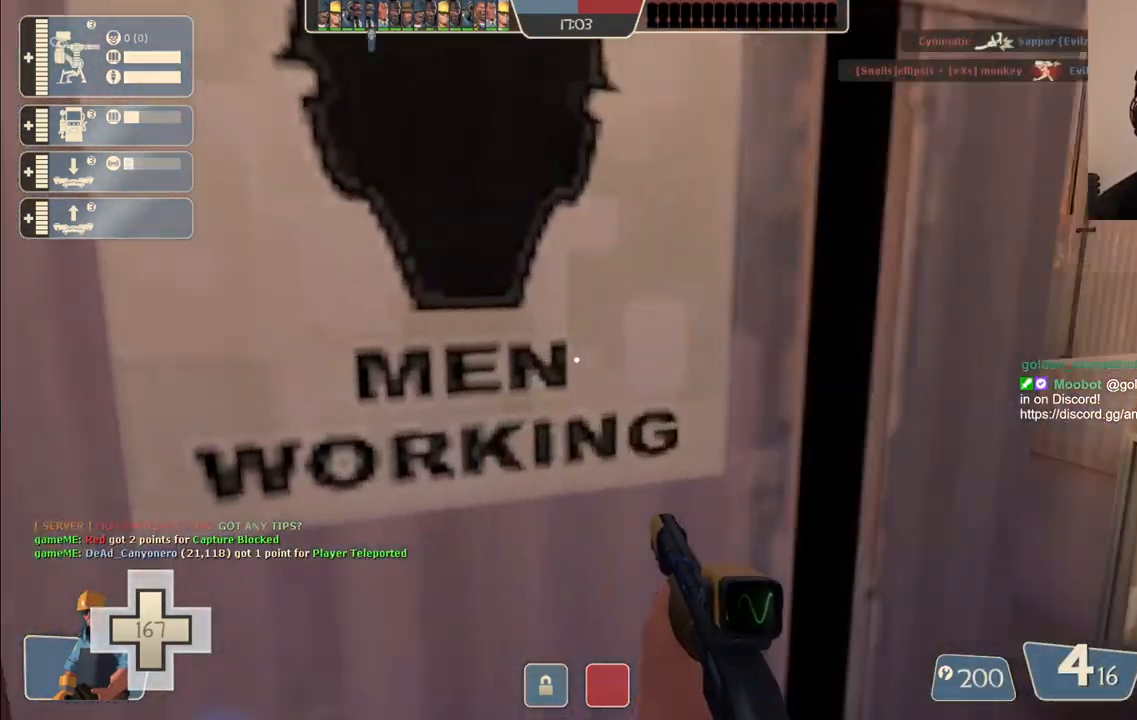
{"buttons": [], "left_stick": "up-right", "right_stick": "center", "events": [[50, "right_stick", "center"]]}
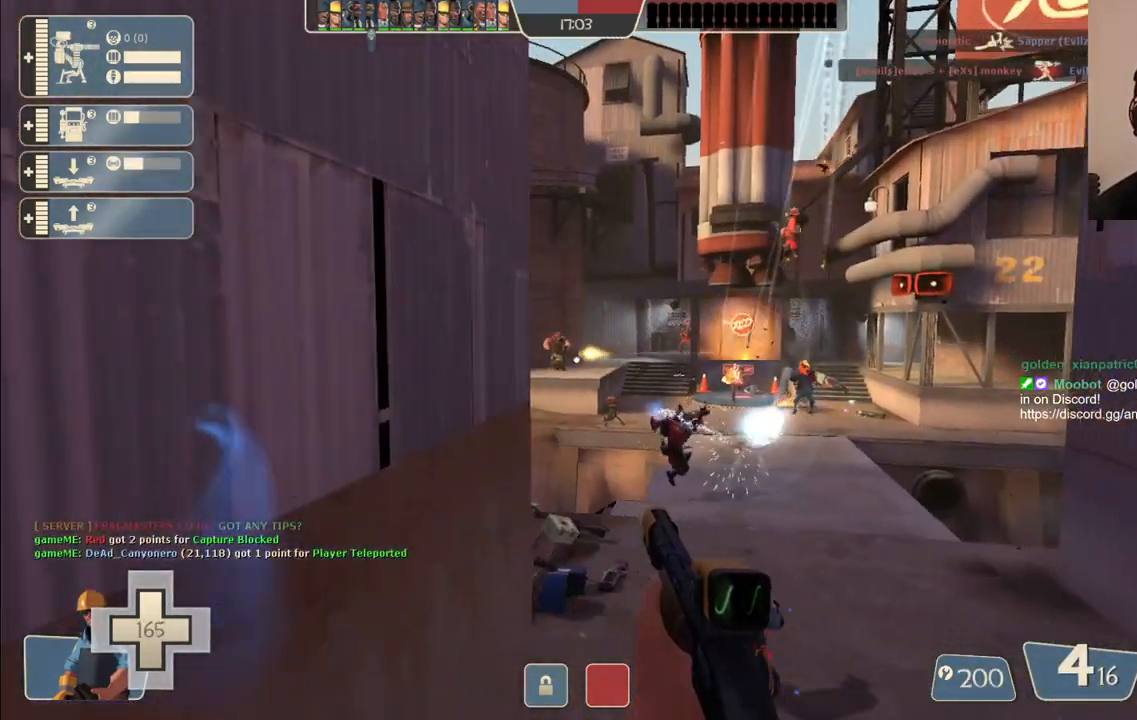
{"buttons": [], "left_stick": "up", "right_stick": "center", "events": [[67, "right_stick", "down-right"], [150, "right_stick", "center"], [183, "R2", "down"], [217, "left_stick", "up-left"], [367, "R2", "up"], [483, "left_stick", "up"]]}
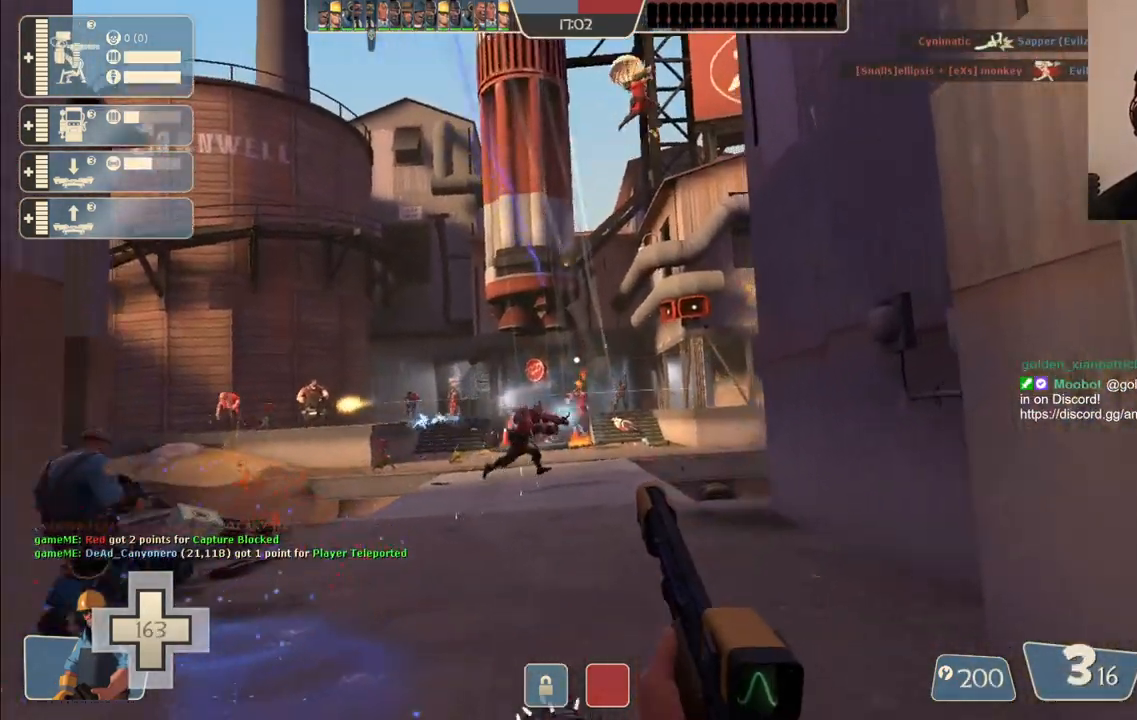
{"buttons": ["R2"], "left_stick": "down", "right_stick": "center", "events": [[83, "R2", "down"], [217, "left_stick", "down-left"], [483, "left_stick", "down"]]}
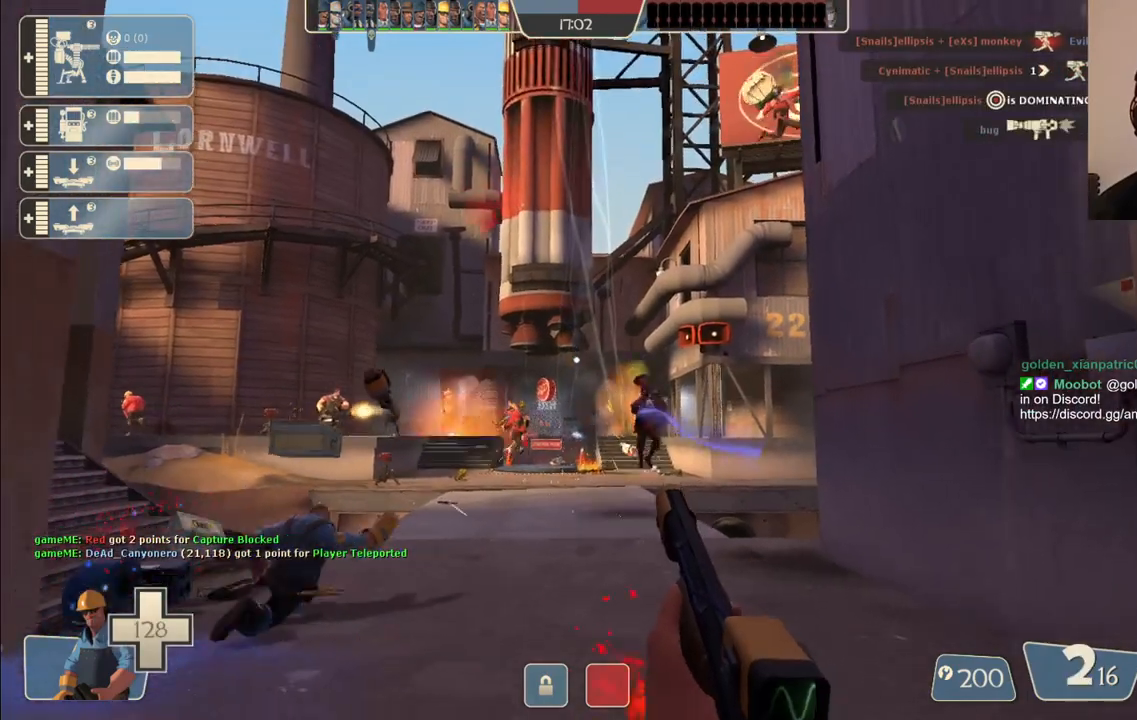
{"buttons": ["R2"], "left_stick": "down-left", "right_stick": "center", "events": [[317, "left_stick", "down-left"]]}
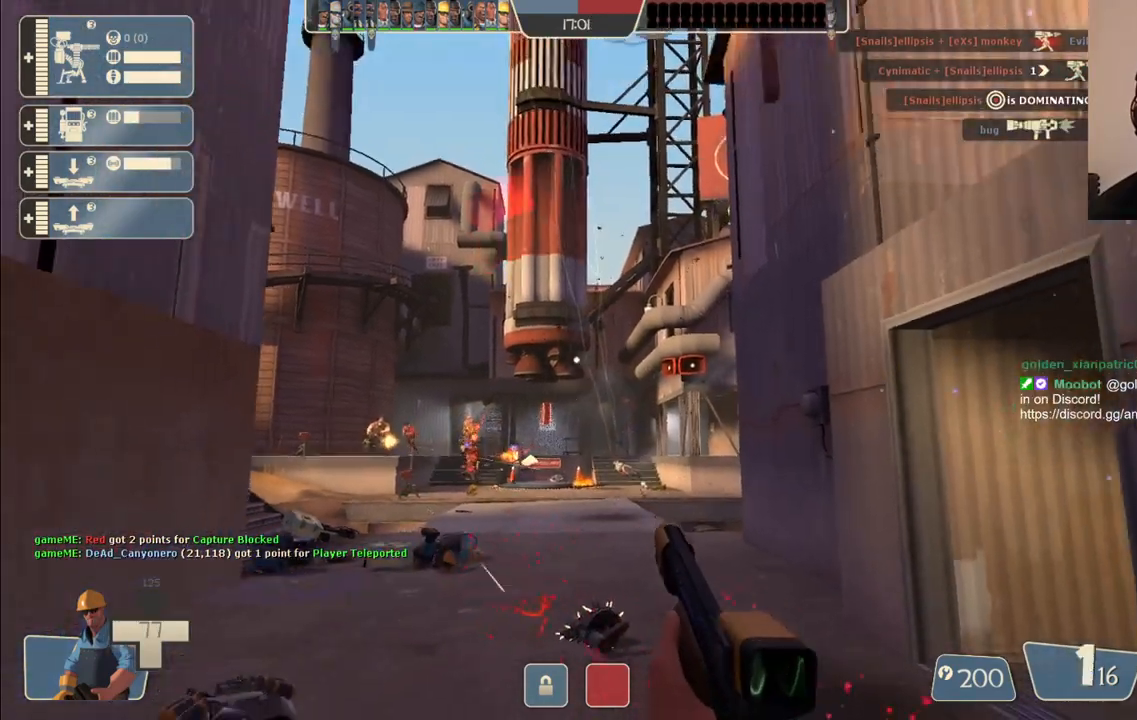
{"buttons": ["R2"], "left_stick": "down-right", "right_stick": "center", "events": [[333, "R2", "up"], [483, "R2", "down"], [500, "left_stick", "down-right"]]}
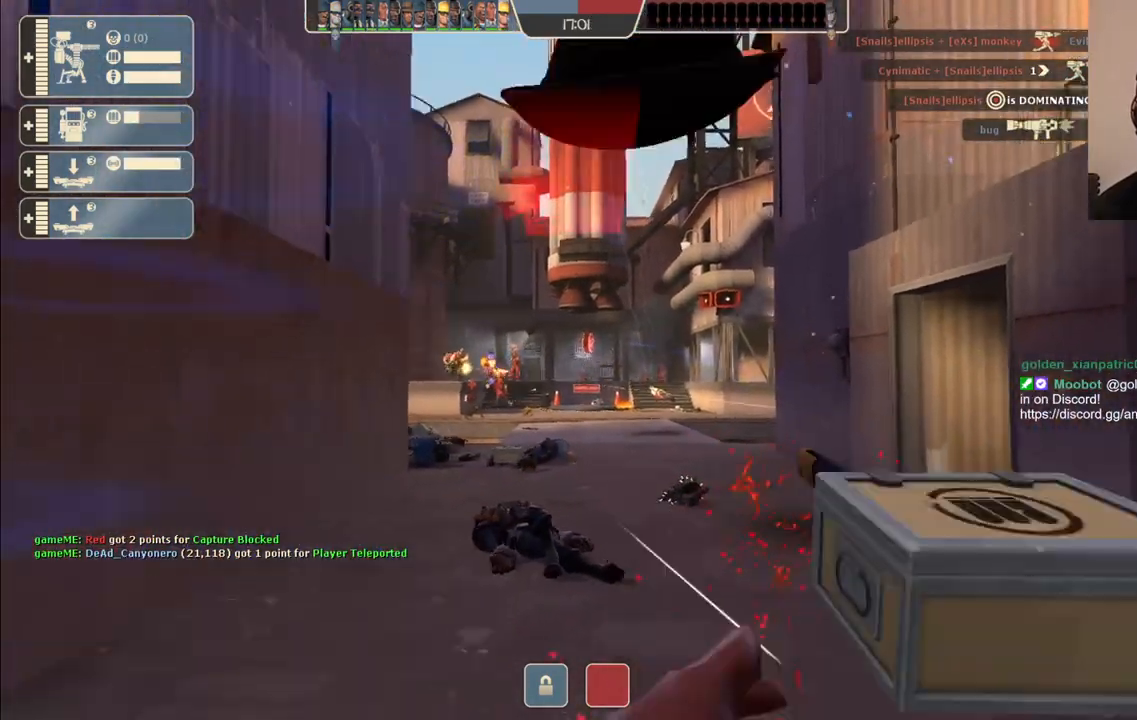
{"buttons": [], "left_stick": "center", "right_stick": "center", "events": [[167, "R2", "up"], [167, "left_stick", "left"], [417, "left_stick", "center"]]}
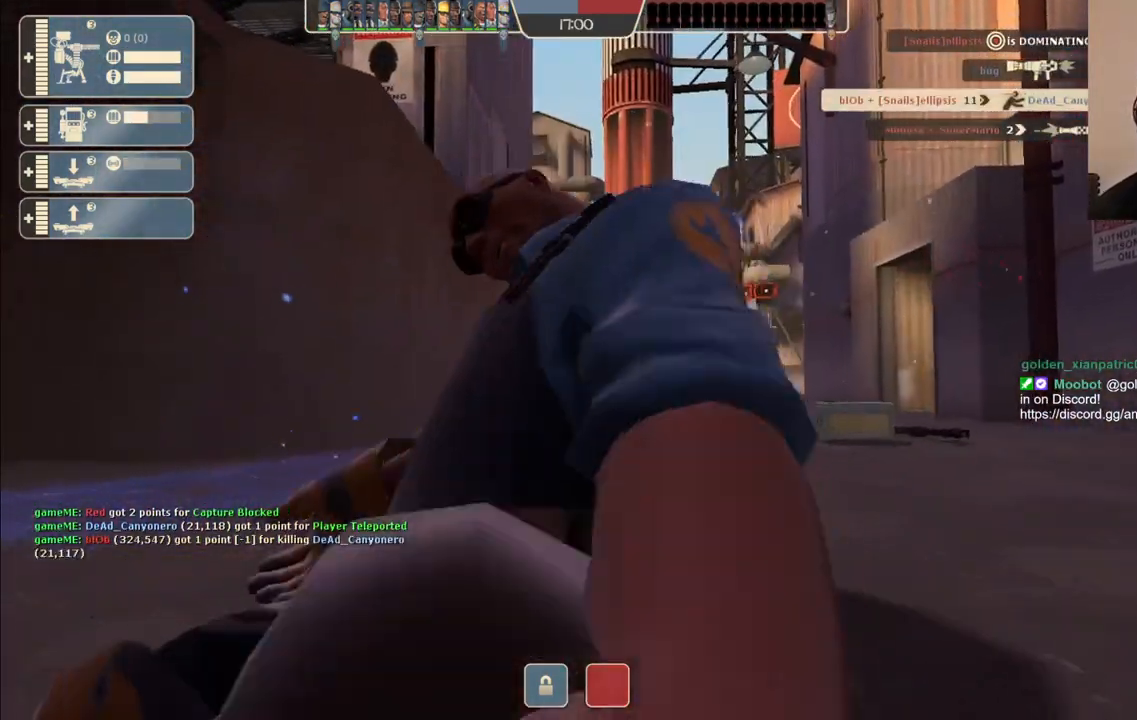
{"buttons": [], "left_stick": "center", "right_stick": "center", "events": [[17, "SQUARE", "down"], [150, "SQUARE", "up"]]}
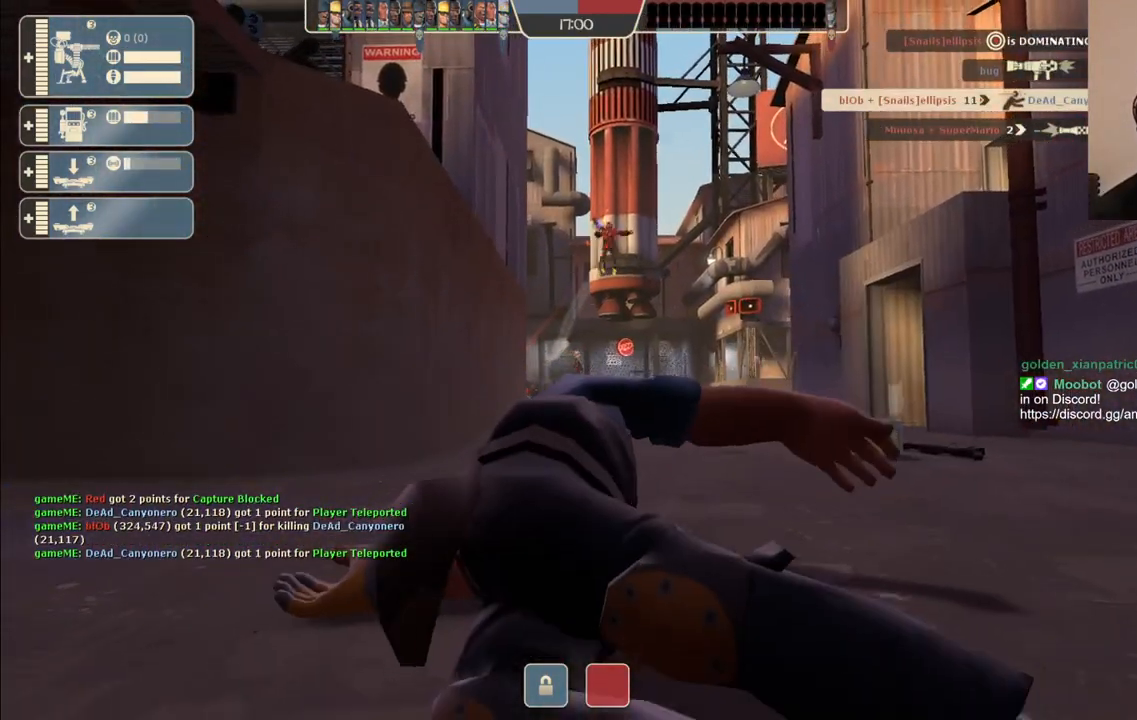
{"buttons": [], "left_stick": "center", "right_stick": "center", "events": []}